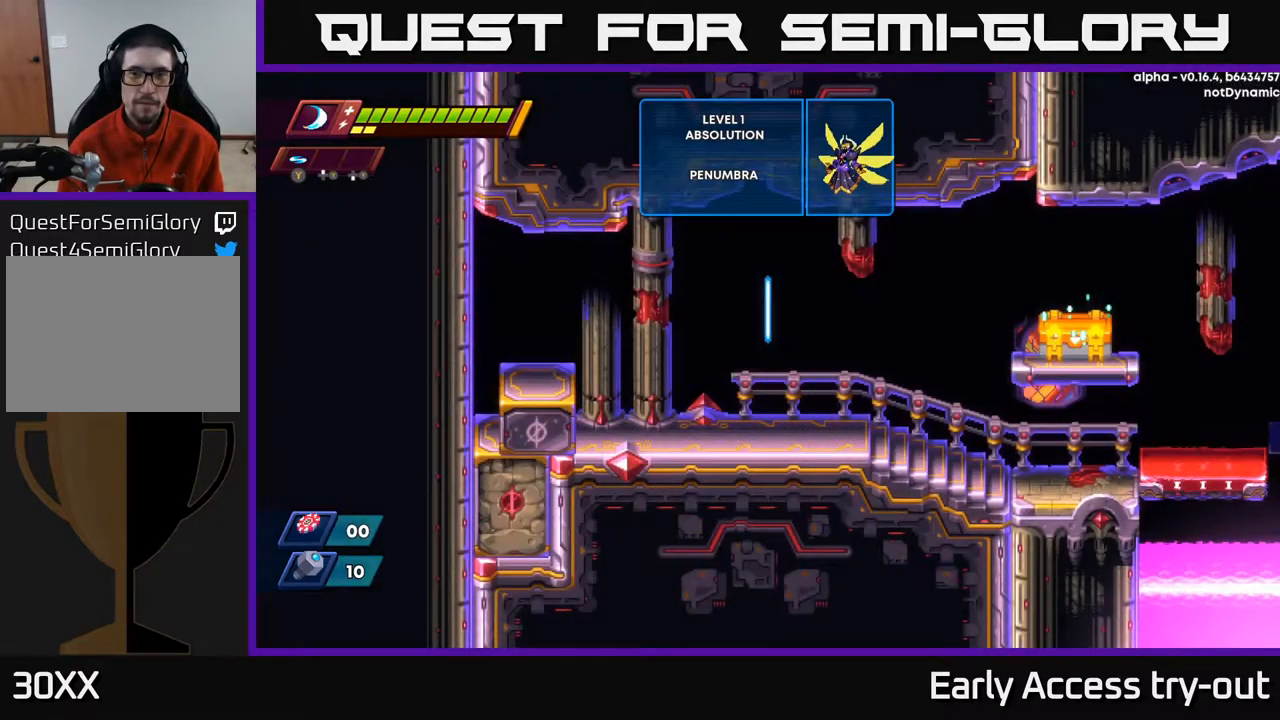
Gameplay with a controller (Xbox layout); each line is a JSON object with the inputs held at the frame after it. "events" lists button and stick changes between this image and that frame as [ms after this image, input, new state], when the widget could be followed in between.
{"buttons": ["R2", "DPAD_RIGHT"], "left_stick": "center", "right_stick": "center", "events": [[67, "DPAD_RIGHT", "down"], [483, "R2", "down"]]}
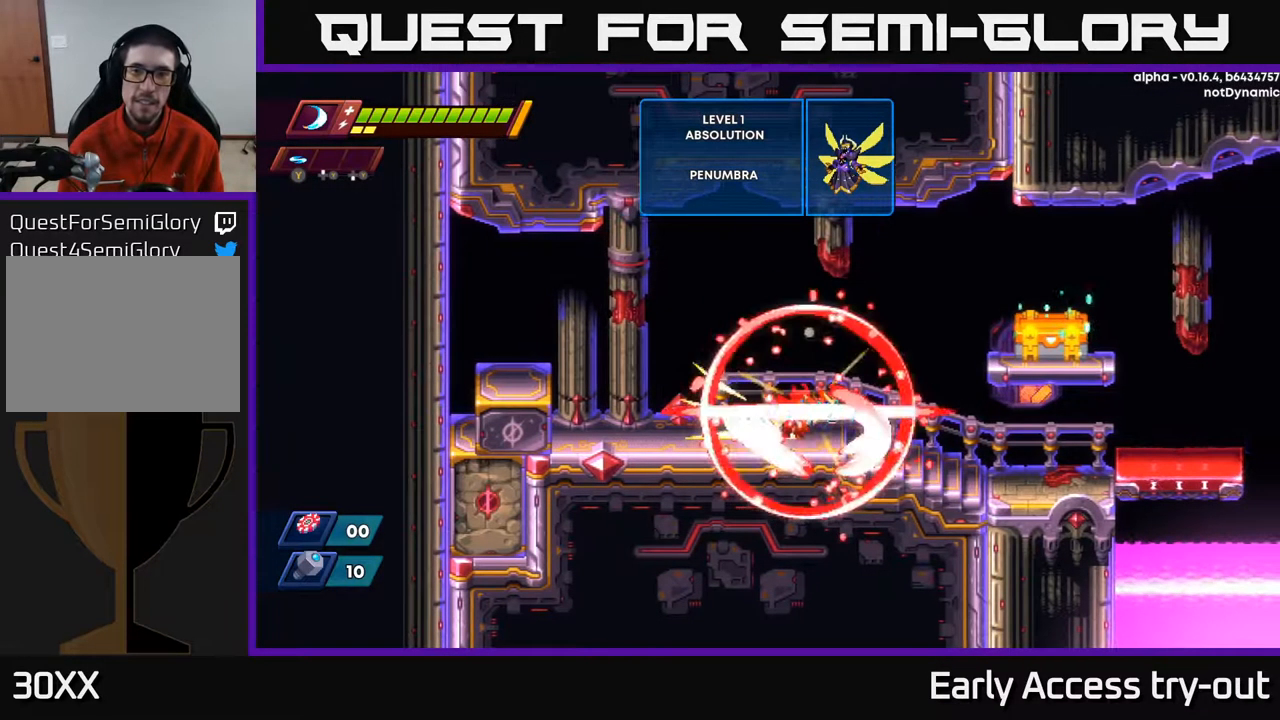
{"buttons": ["DPAD_RIGHT"], "left_stick": "center", "right_stick": "center", "events": [[183, "A", "down"], [333, "R2", "up"], [383, "X", "down"], [417, "A", "up"], [467, "X", "up"]]}
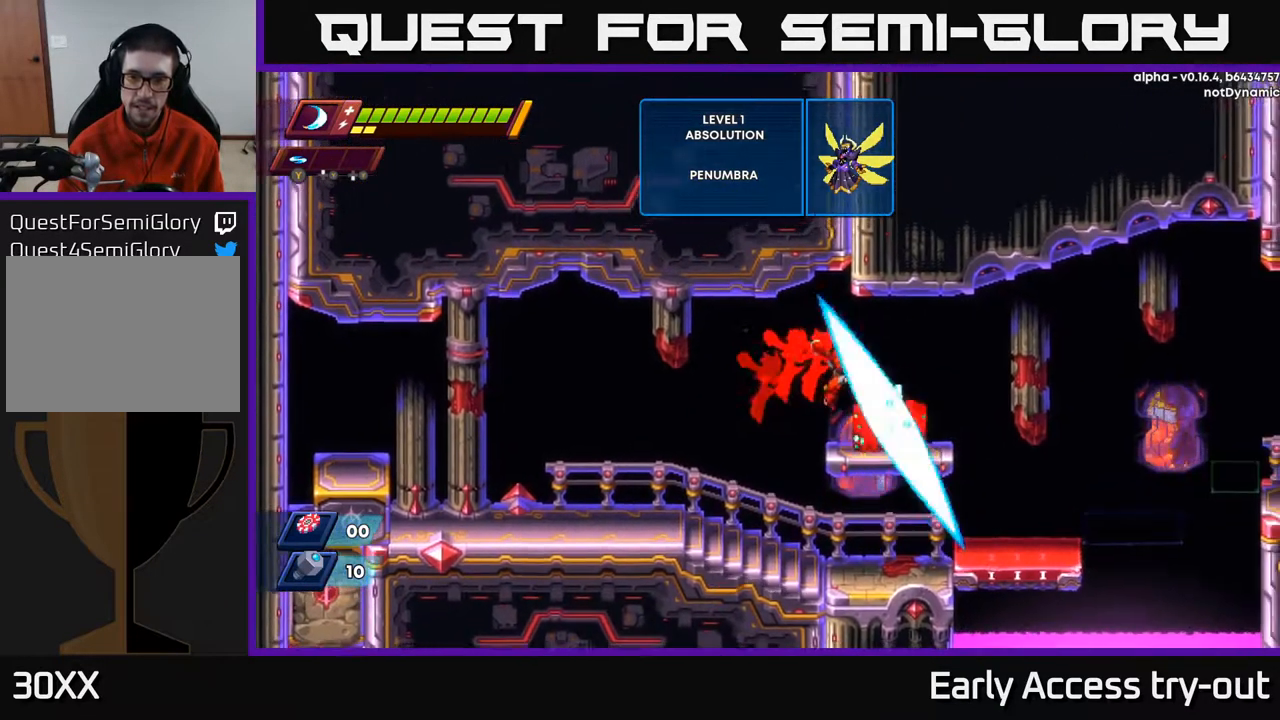
{"buttons": [], "left_stick": "center", "right_stick": "center", "events": [[17, "DPAD_RIGHT", "up"], [50, "X", "down"], [117, "X", "up"], [217, "X", "down"], [300, "X", "up"]]}
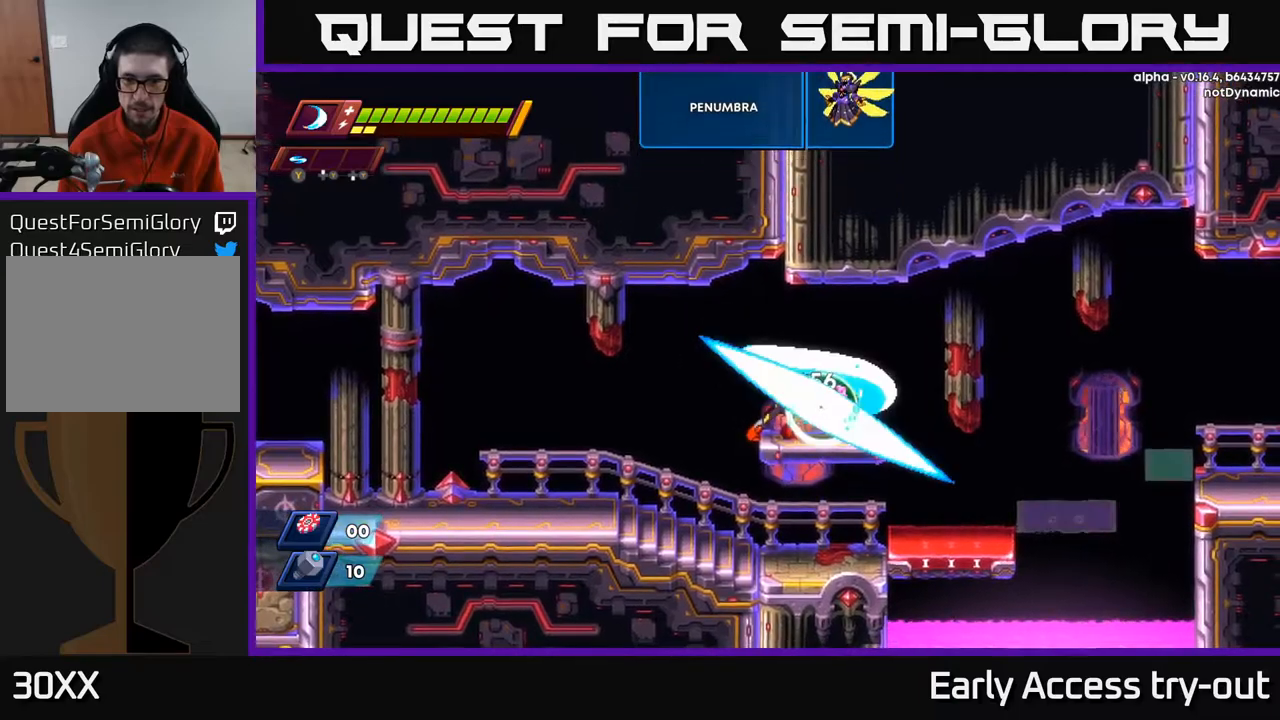
{"buttons": [], "left_stick": "center", "right_stick": "center", "events": [[34, "X", "down"], [134, "X", "up"]]}
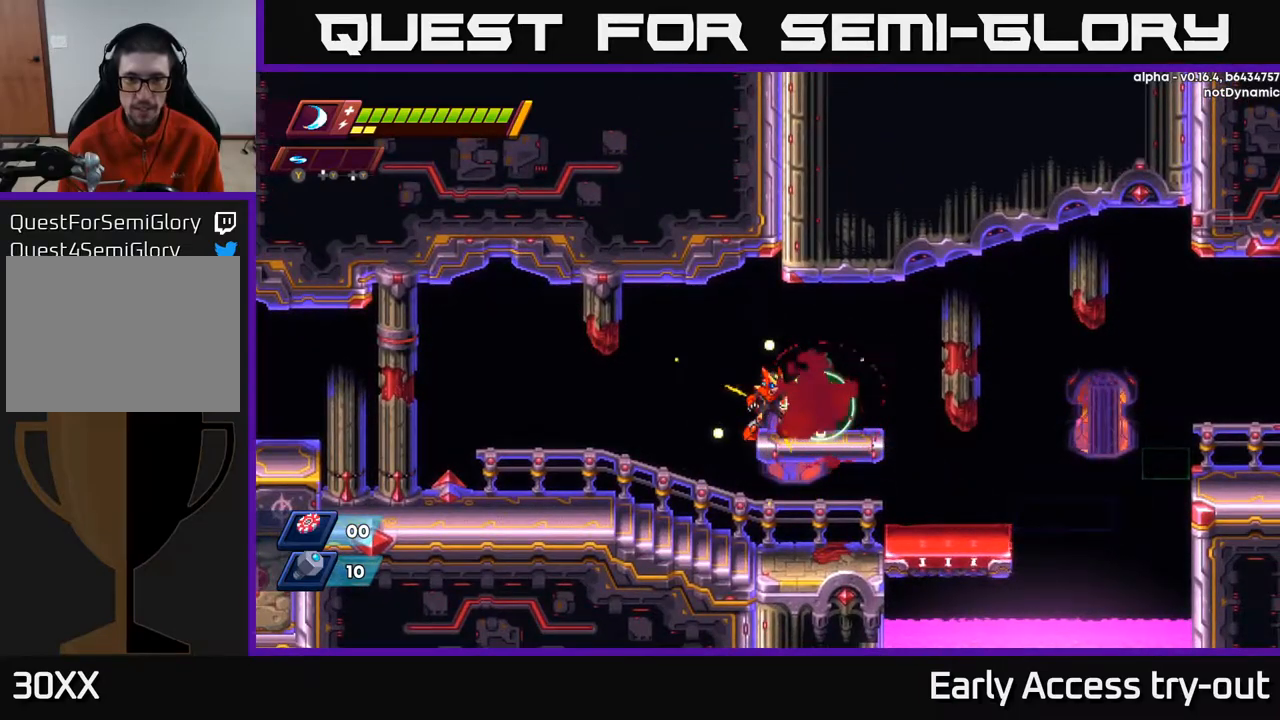
{"buttons": [], "left_stick": "center", "right_stick": "center", "events": []}
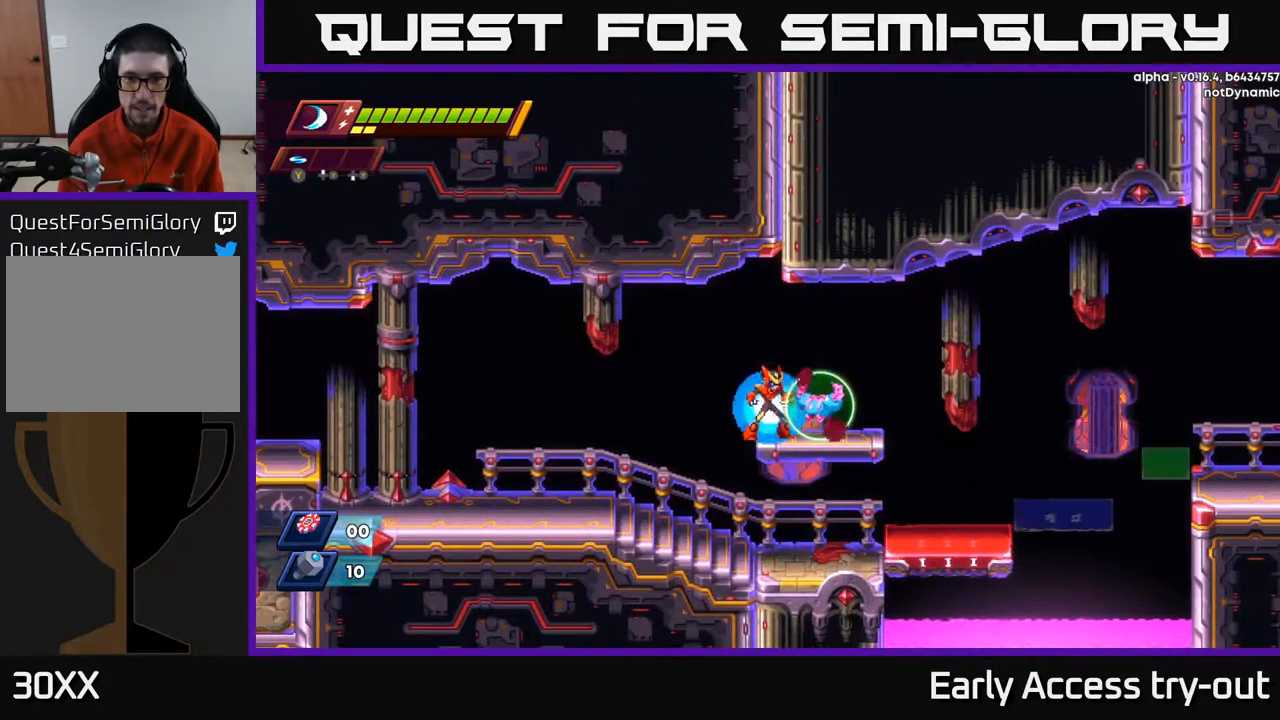
{"buttons": [], "left_stick": "center", "right_stick": "center", "events": [[50, "DPAD_RIGHT", "down"], [200, "DPAD_RIGHT", "up"]]}
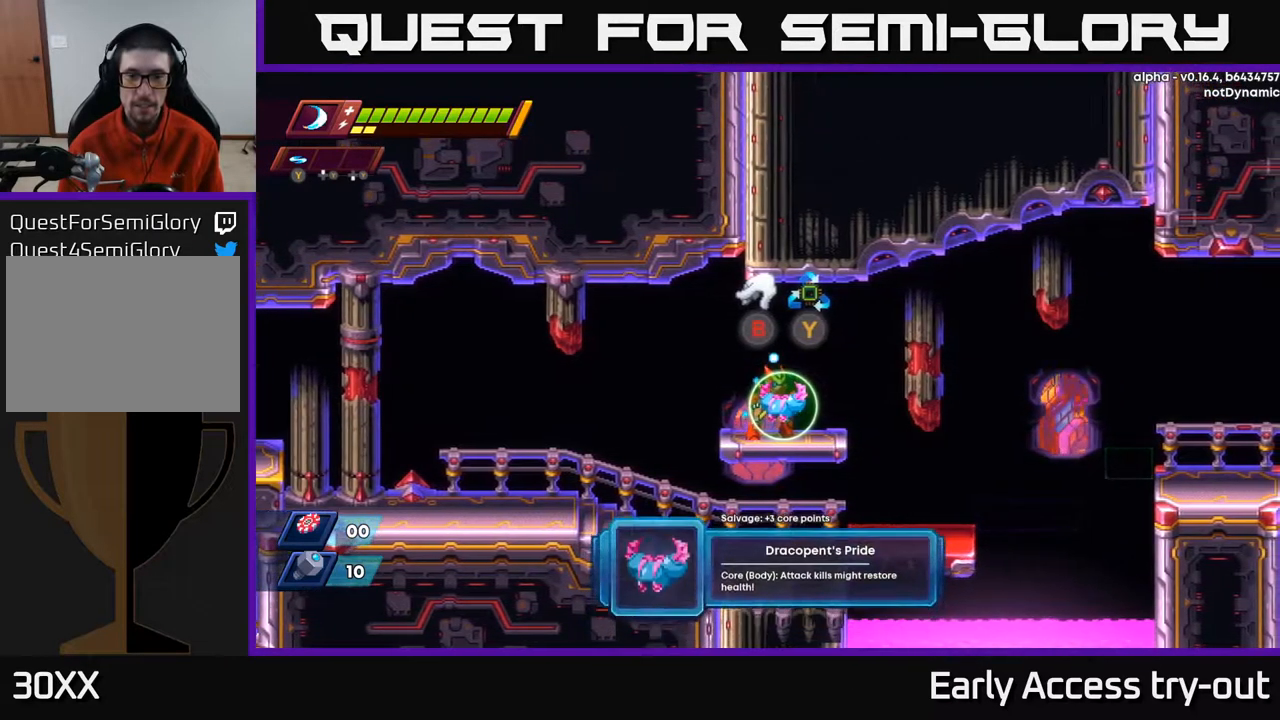
{"buttons": [], "left_stick": "center", "right_stick": "center", "events": [[384, "B", "down"], [450, "B", "up"]]}
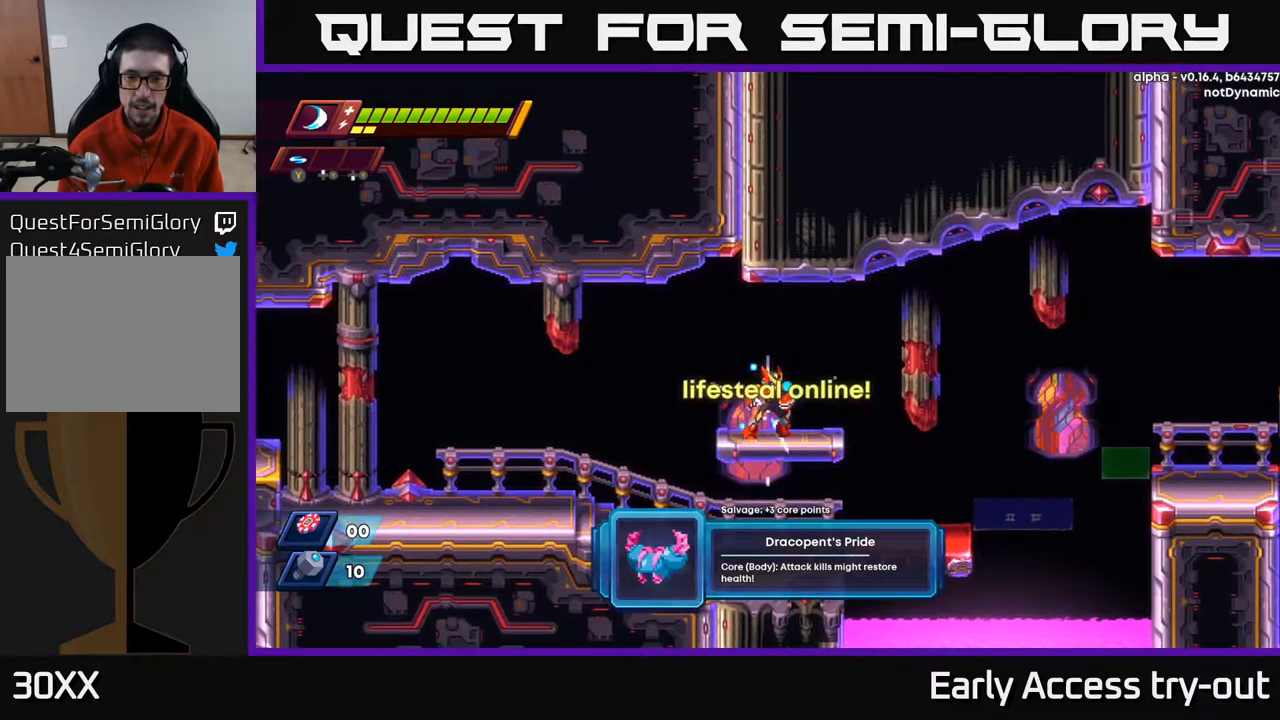
{"buttons": ["DPAD_RIGHT"], "left_stick": "center", "right_stick": "center", "events": [[134, "DPAD_RIGHT", "down"], [284, "R2", "down"], [417, "R2", "up"]]}
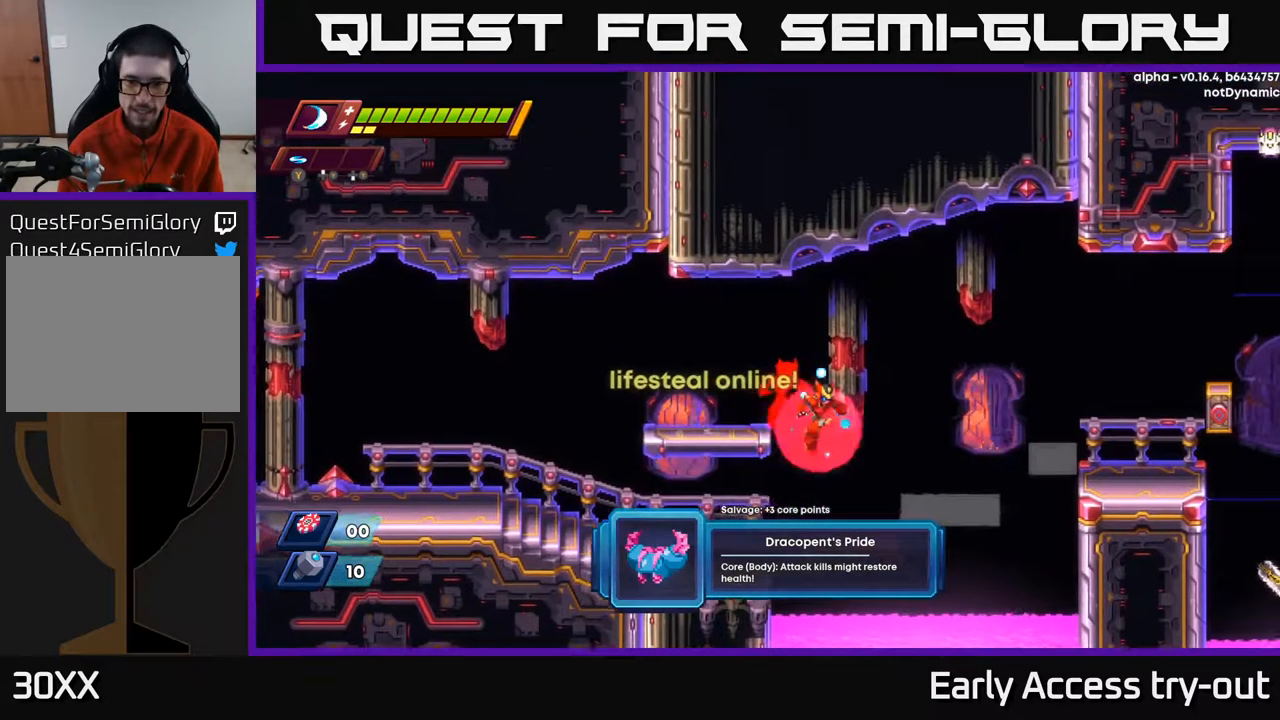
{"buttons": ["A", "R2", "DPAD_RIGHT"], "left_stick": "center", "right_stick": "center", "events": [[67, "DPAD_RIGHT", "up"], [334, "DPAD_RIGHT", "down"], [384, "R2", "down"], [417, "A", "down"]]}
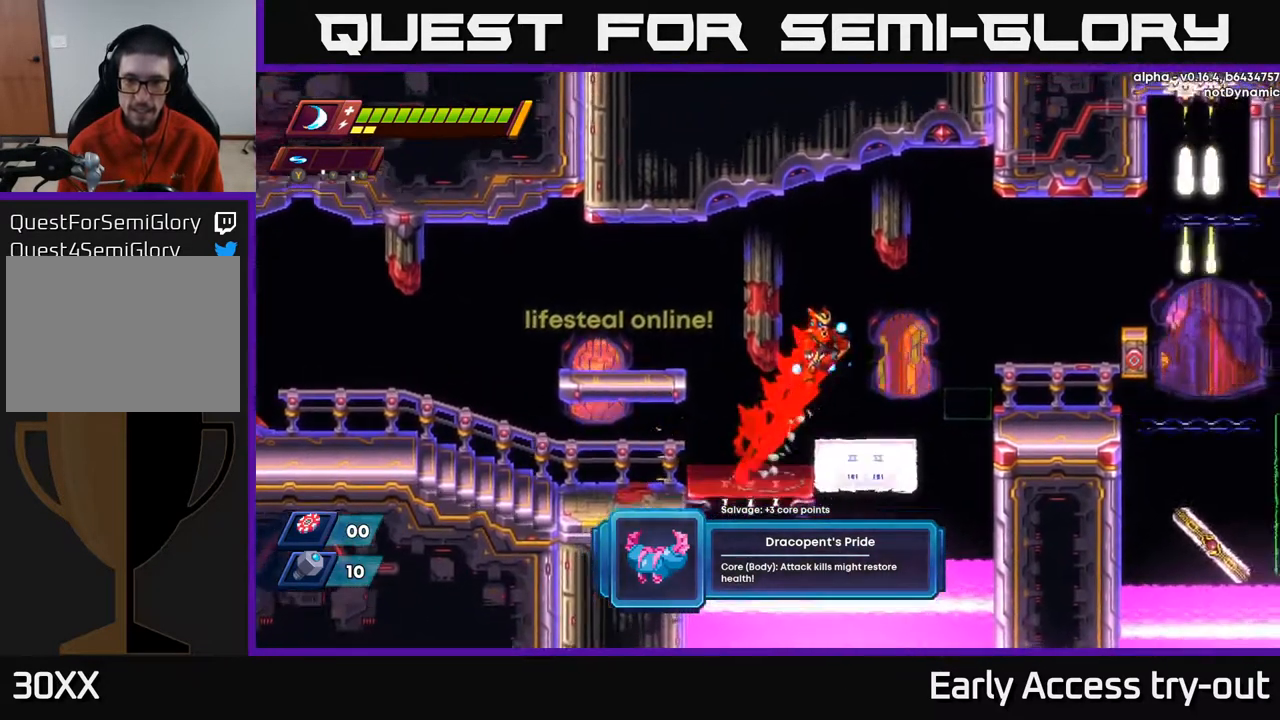
{"buttons": ["DPAD_RIGHT"], "left_stick": "center", "right_stick": "center", "events": [[417, "A", "up"], [434, "R2", "up"]]}
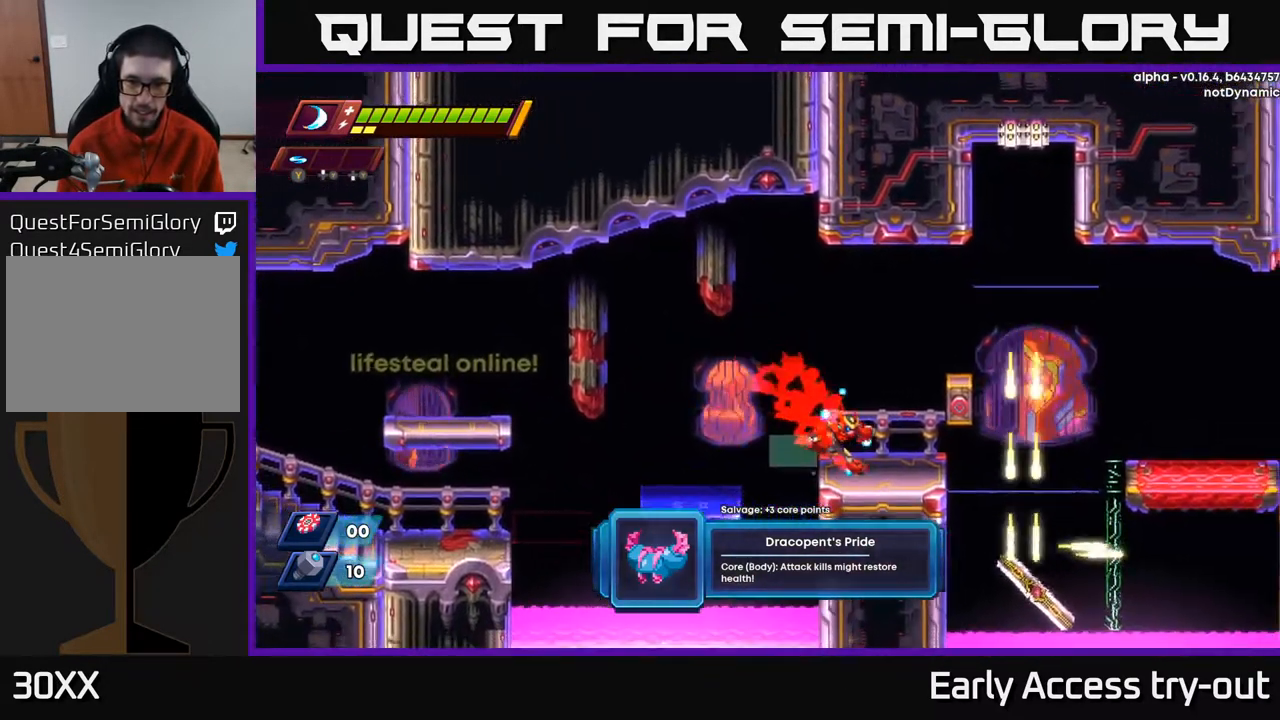
{"buttons": ["X"], "left_stick": "center", "right_stick": "center", "events": [[117, "DPAD_RIGHT", "up"], [500, "X", "down"]]}
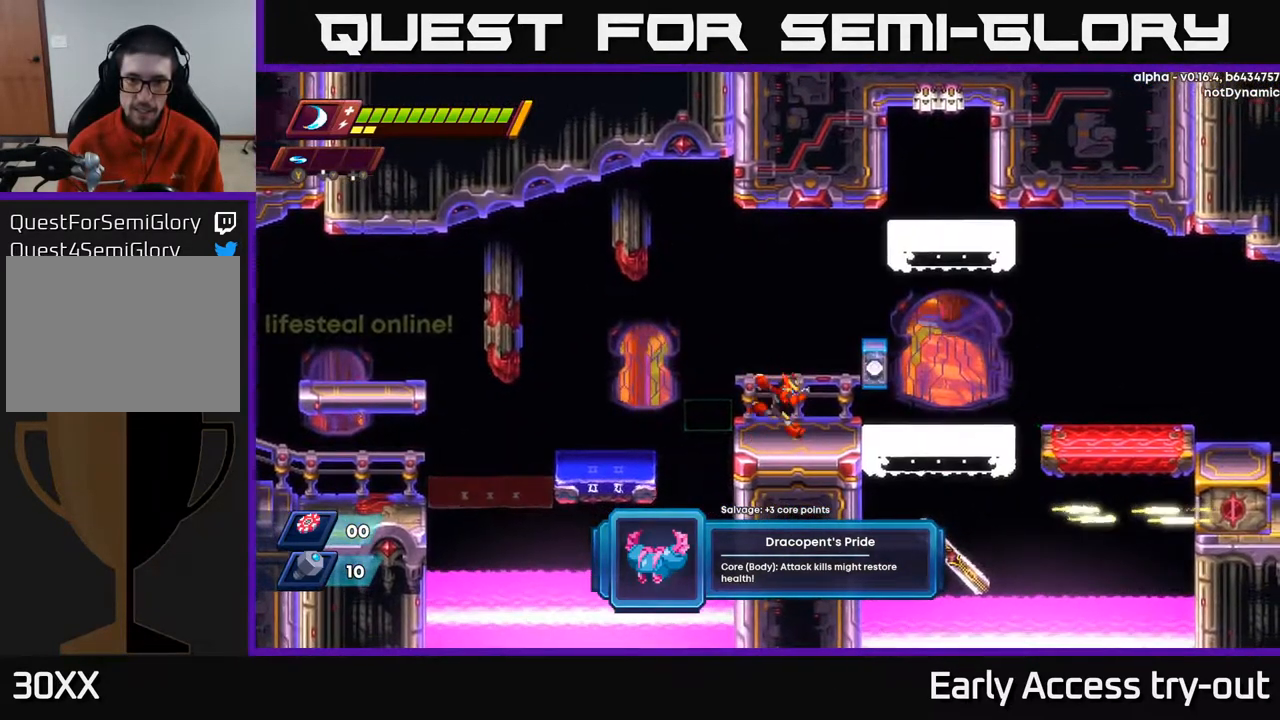
{"buttons": [], "left_stick": "center", "right_stick": "center", "events": [[50, "DPAD_RIGHT", "down"], [117, "DPAD_RIGHT", "up"], [117, "X", "up"]]}
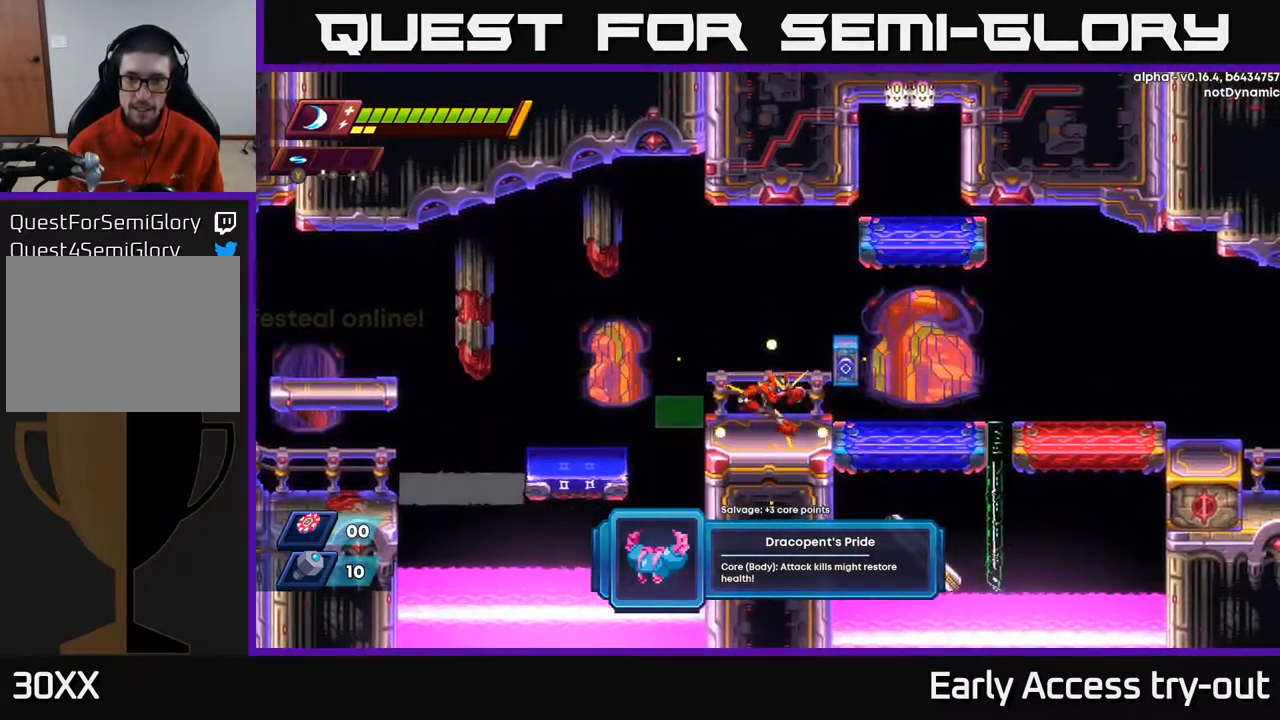
{"buttons": ["R2", "DPAD_RIGHT"], "left_stick": "center", "right_stick": "center", "events": [[50, "DPAD_RIGHT", "down"], [100, "R2", "down"], [334, "R2", "up"], [500, "R2", "down"]]}
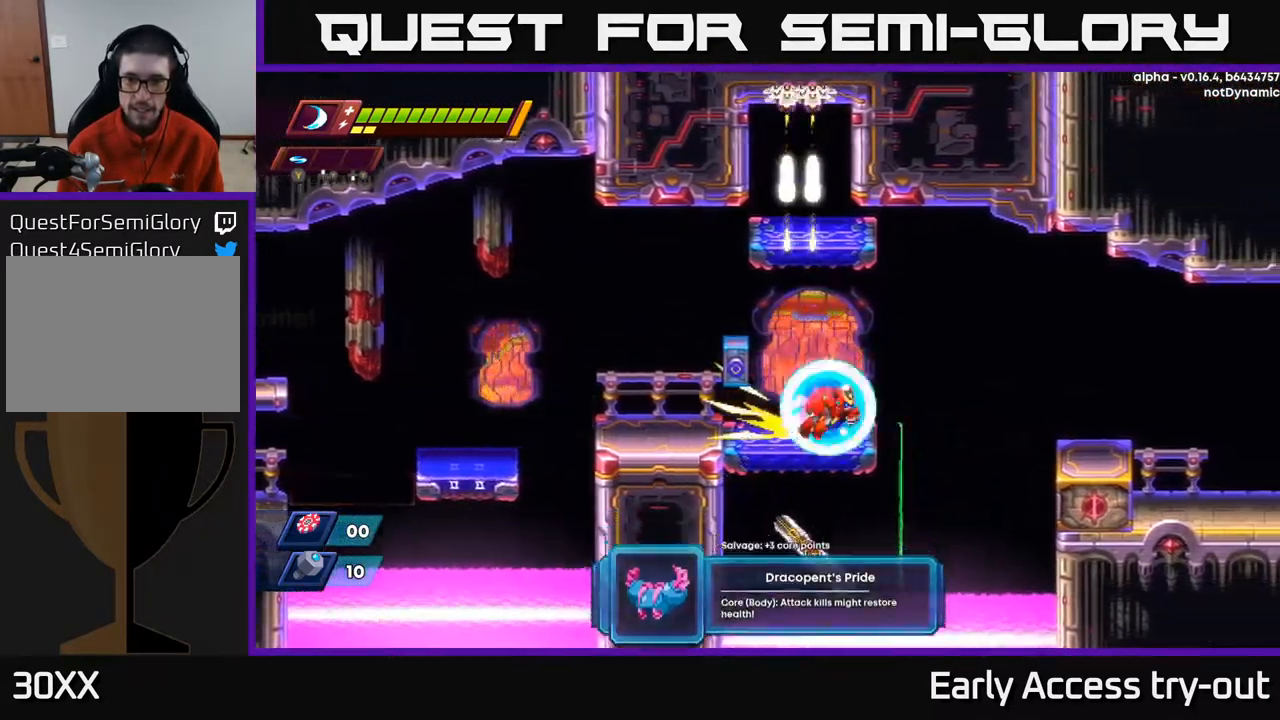
{"buttons": ["DPAD_RIGHT"], "left_stick": "center", "right_stick": "center", "events": [[134, "A", "down"], [401, "A", "up"], [484, "R2", "up"]]}
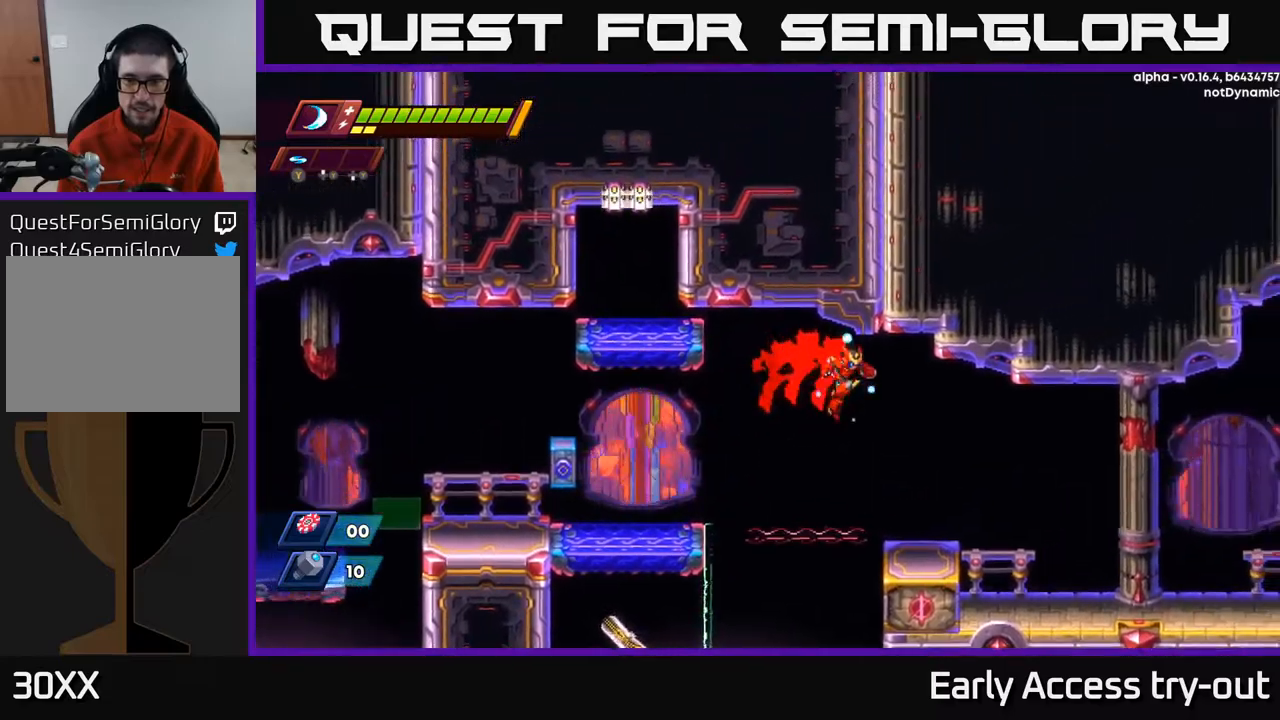
{"buttons": ["DPAD_RIGHT"], "left_stick": "center", "right_stick": "center", "events": []}
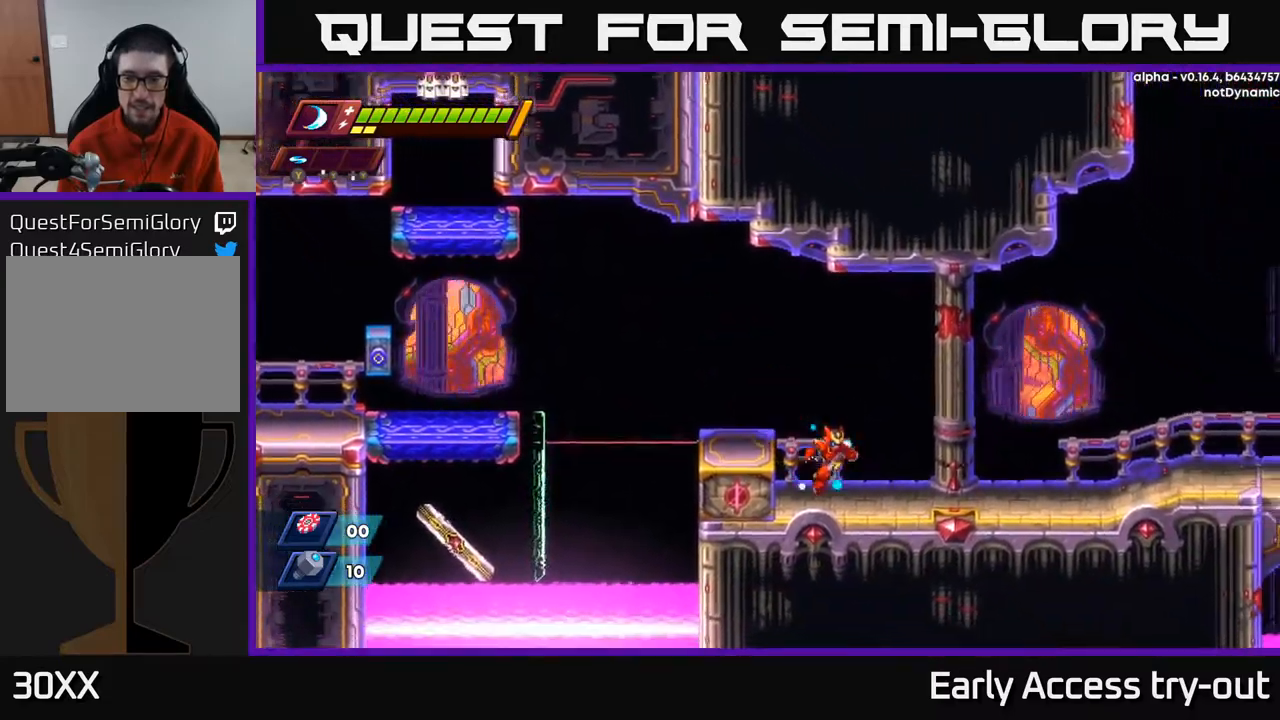
{"buttons": ["A", "R2", "DPAD_RIGHT"], "left_stick": "center", "right_stick": "center", "events": [[234, "R2", "down"], [500, "A", "down"]]}
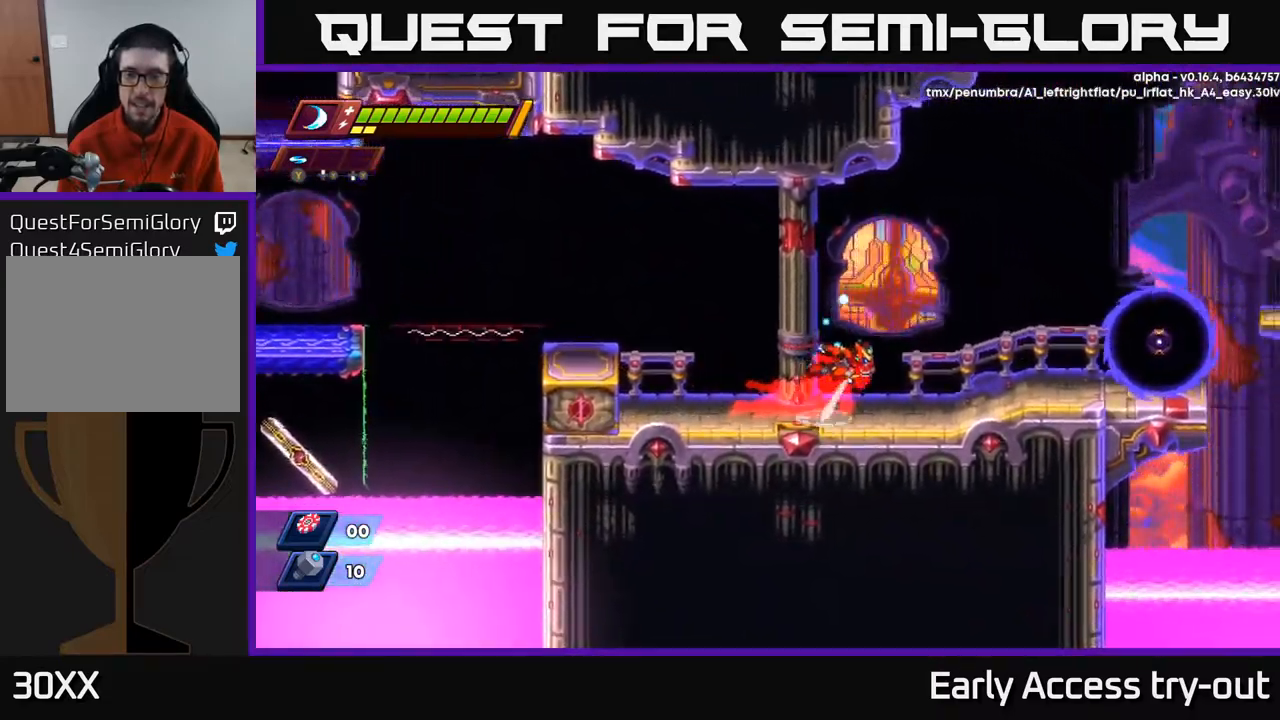
{"buttons": ["X"], "left_stick": "center", "right_stick": "center", "events": [[167, "A", "up"], [167, "R2", "up"], [417, "X", "down"], [500, "DPAD_RIGHT", "up"]]}
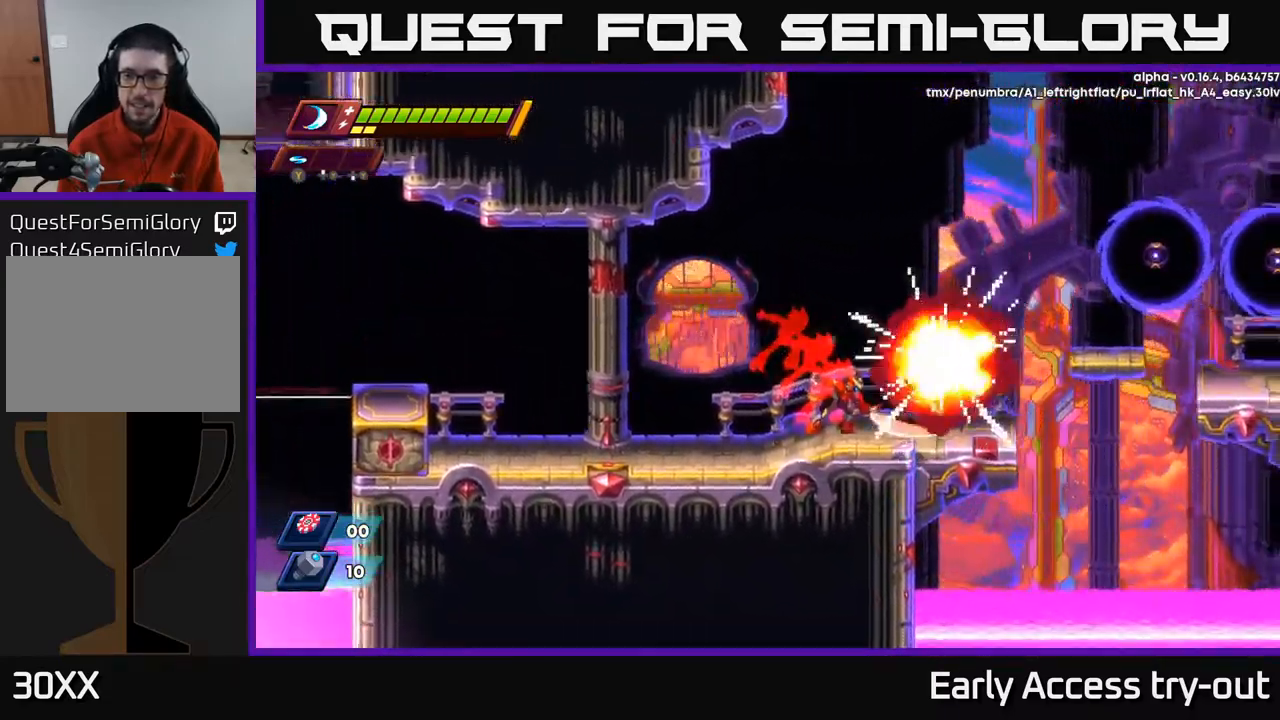
{"buttons": ["R2", "DPAD_RIGHT"], "left_stick": "center", "right_stick": "center", "events": [[17, "X", "up"], [284, "DPAD_RIGHT", "down"], [384, "R2", "down"]]}
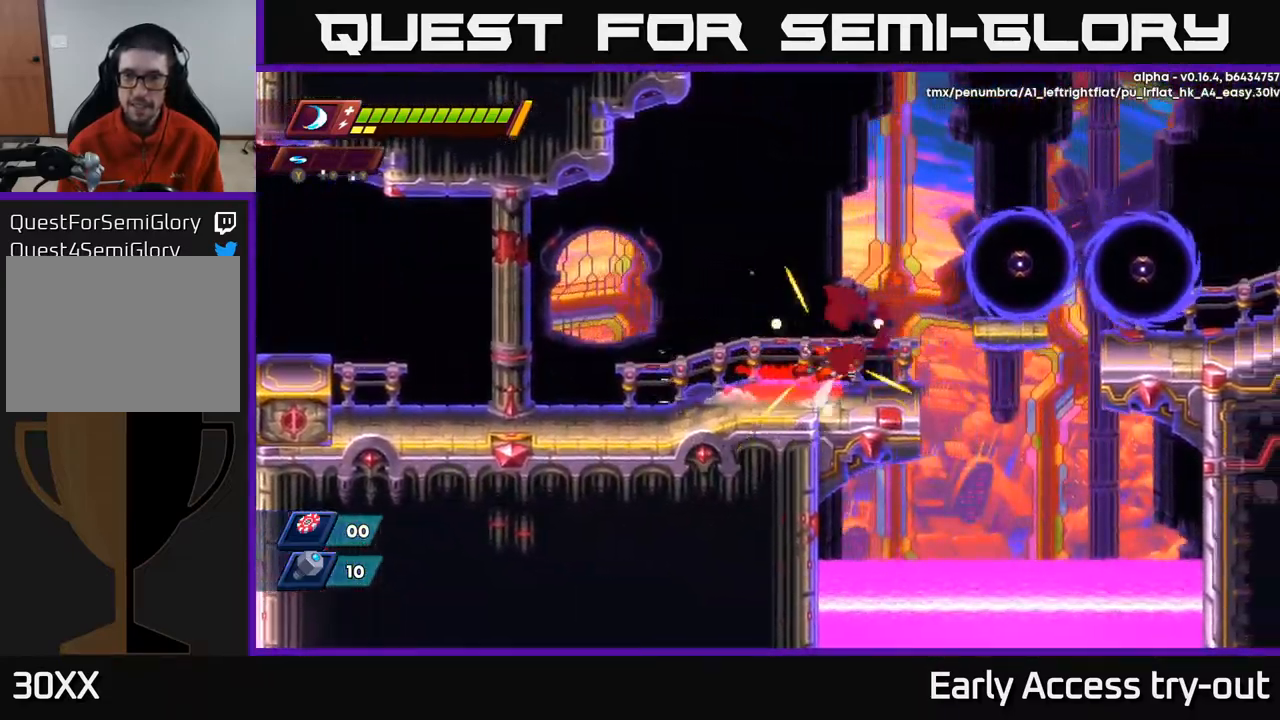
{"buttons": [], "left_stick": "center", "right_stick": "center", "events": [[34, "A", "down"], [117, "X", "down"], [134, "R2", "up"], [184, "A", "up"], [184, "DPAD_RIGHT", "up"], [217, "X", "up"], [350, "X", "down"], [450, "X", "up"]]}
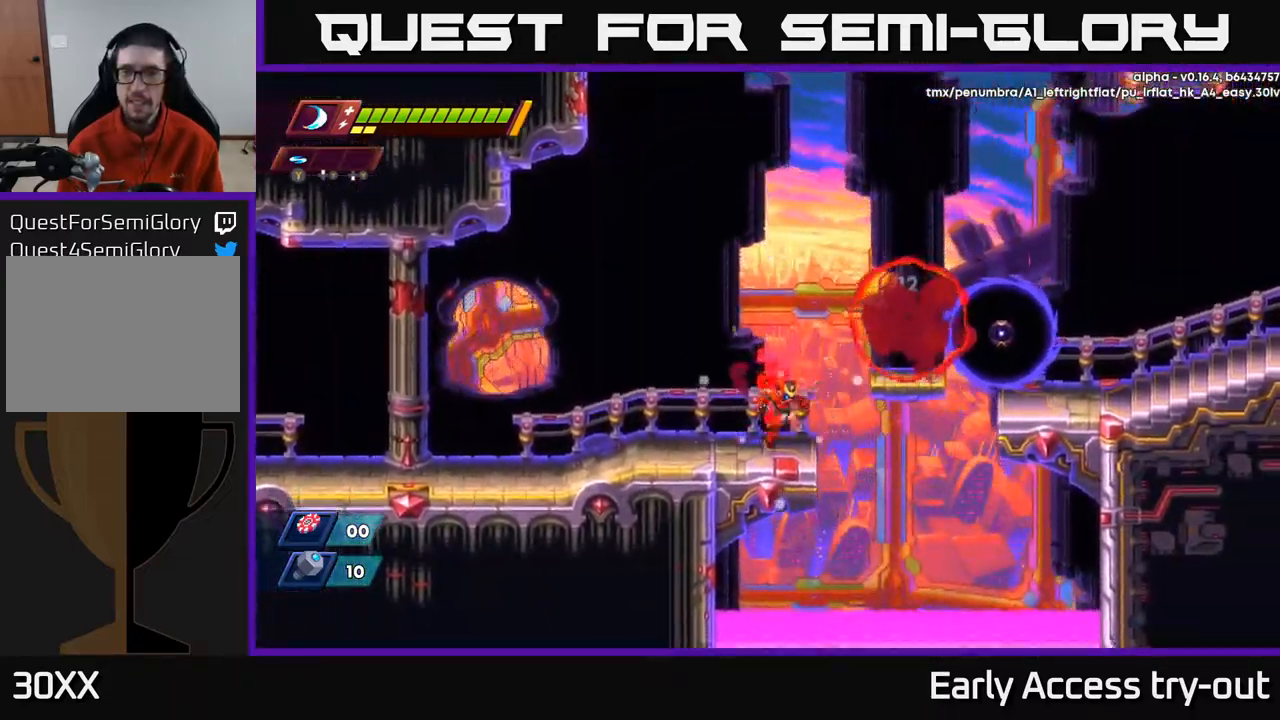
{"buttons": [], "left_stick": "center", "right_stick": "center", "events": [[117, "DPAD_RIGHT", "down"], [134, "R2", "down"], [167, "A", "down"], [284, "X", "down"], [334, "A", "up"], [334, "R2", "up"], [384, "X", "up"], [417, "DPAD_RIGHT", "up"]]}
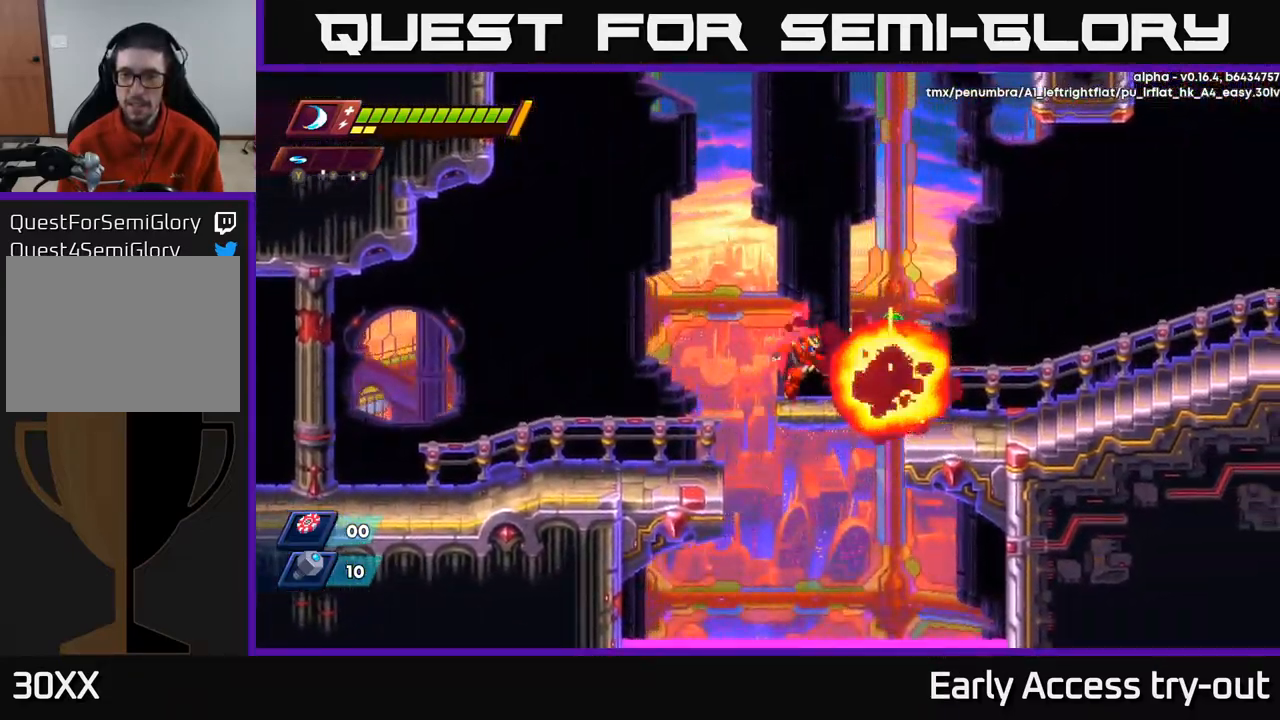
{"buttons": ["DPAD_RIGHT"], "left_stick": "center", "right_stick": "center", "events": [[34, "X", "down"], [84, "X", "up"], [150, "DPAD_RIGHT", "down"], [184, "R2", "down"], [217, "A", "down"], [450, "A", "up"], [467, "R2", "up"]]}
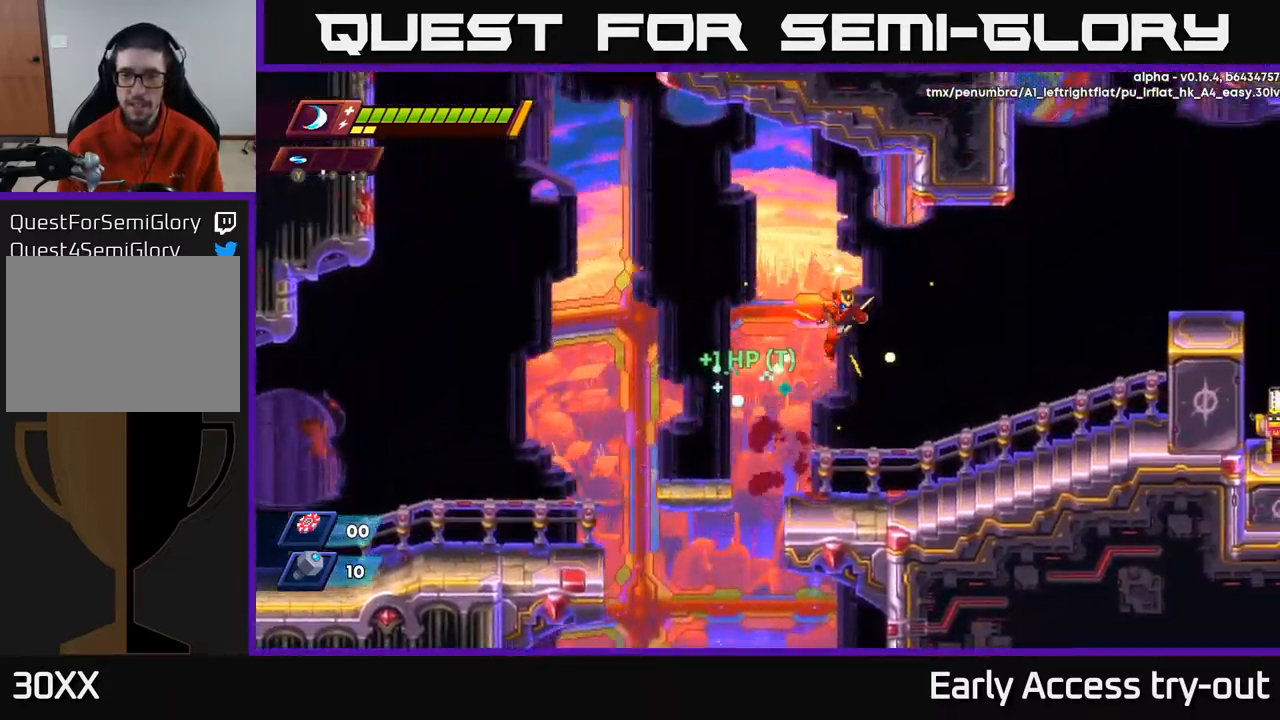
{"buttons": ["A", "DPAD_LEFT"], "left_stick": "center", "right_stick": "center", "events": [[50, "DPAD_RIGHT", "up"], [417, "DPAD_LEFT", "down"], [467, "A", "down"]]}
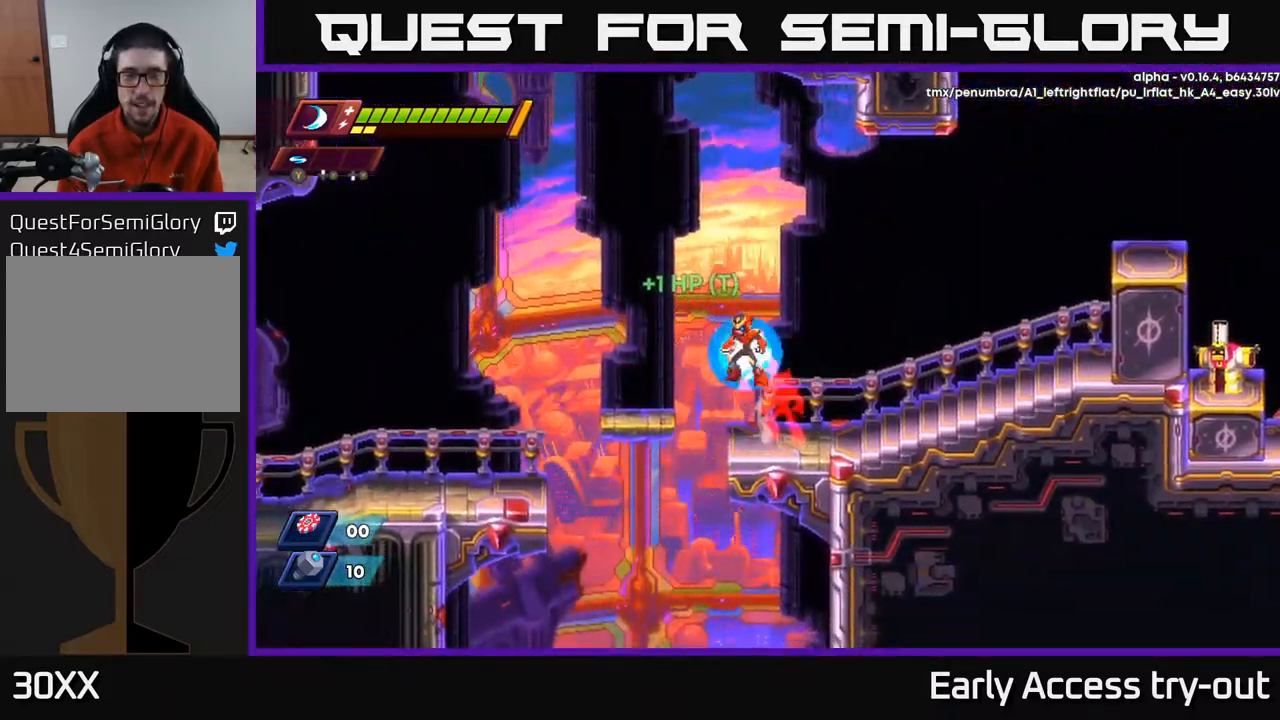
{"buttons": [], "left_stick": "center", "right_stick": "center", "events": [[17, "R2", "down"], [50, "R2", "up"], [150, "A", "up"], [350, "DPAD_LEFT", "up"]]}
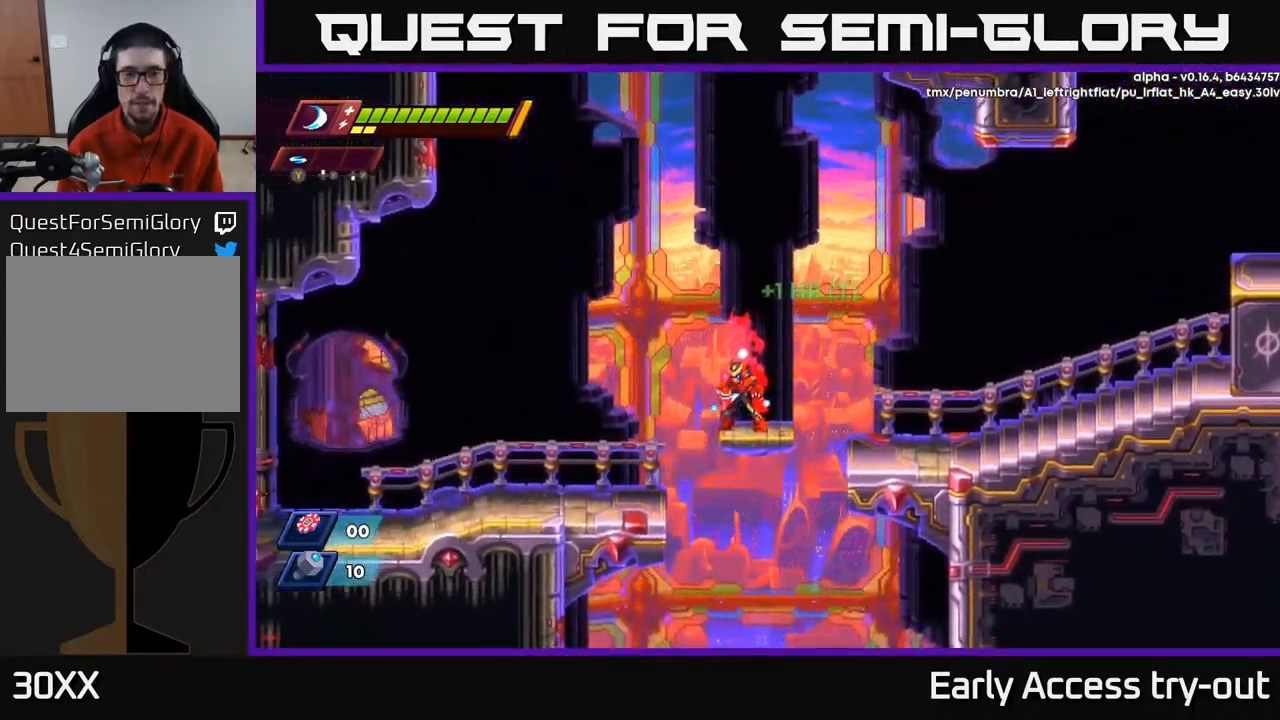
{"buttons": [], "left_stick": "center", "right_stick": "center", "events": [[17, "DPAD_UP", "down"], [434, "DPAD_UP", "up"]]}
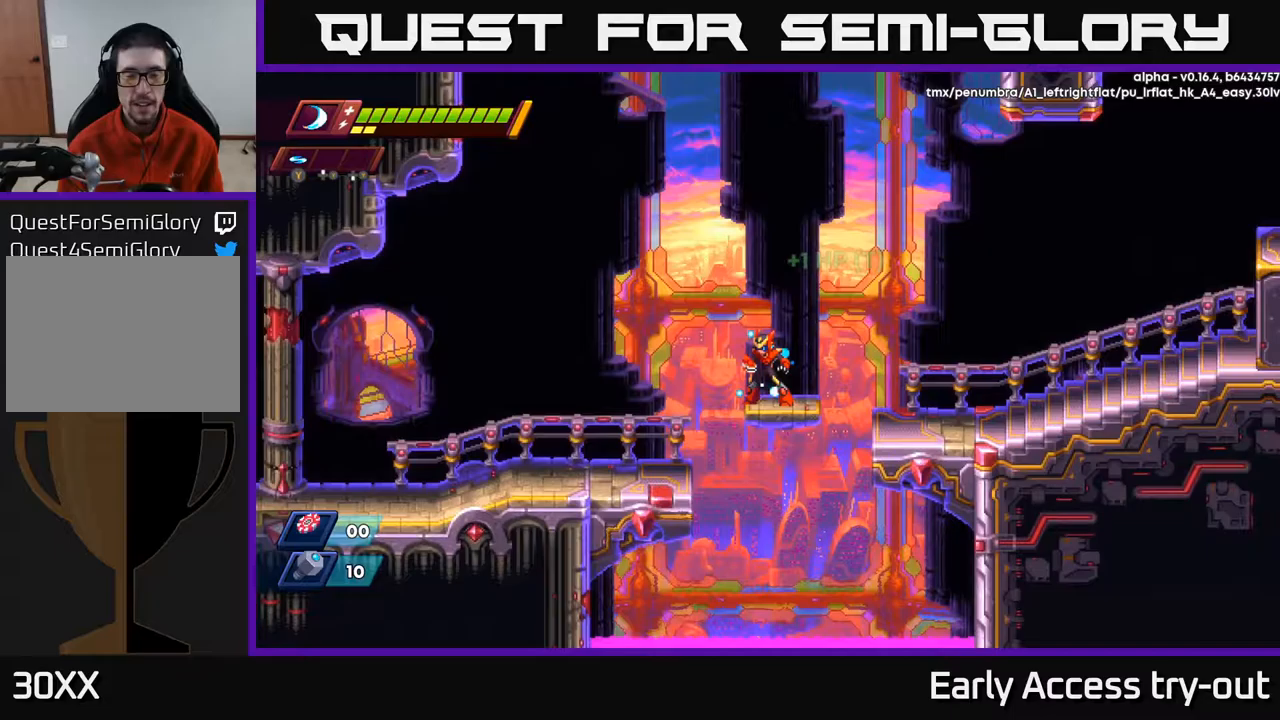
{"buttons": [], "left_stick": "center", "right_stick": "up", "events": [[33, "right_stick", "up"]]}
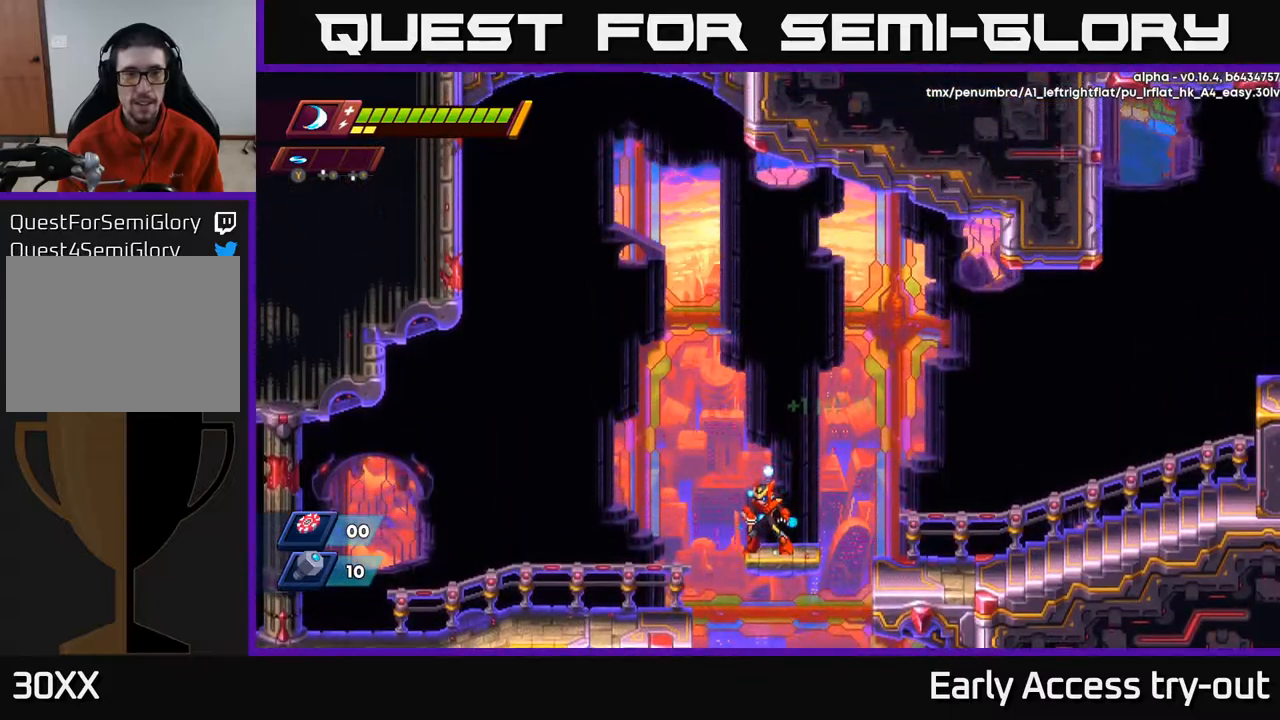
{"buttons": ["R2", "DPAD_RIGHT"], "left_stick": "center", "right_stick": "center", "events": [[150, "right_stick", "center"], [167, "DPAD_RIGHT", "down"], [283, "R2", "down"], [300, "A", "down"], [483, "A", "up"]]}
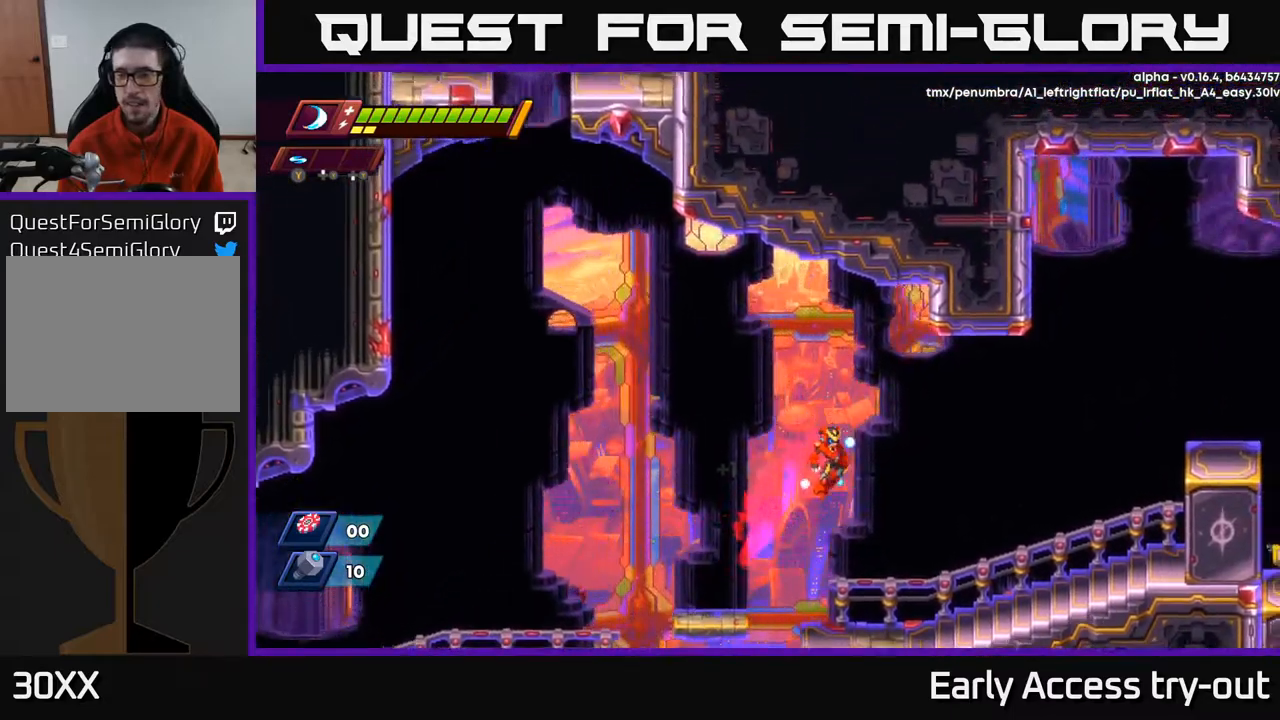
{"buttons": ["DPAD_RIGHT"], "left_stick": "center", "right_stick": "down", "events": [[67, "R2", "up"], [217, "right_stick", "down"]]}
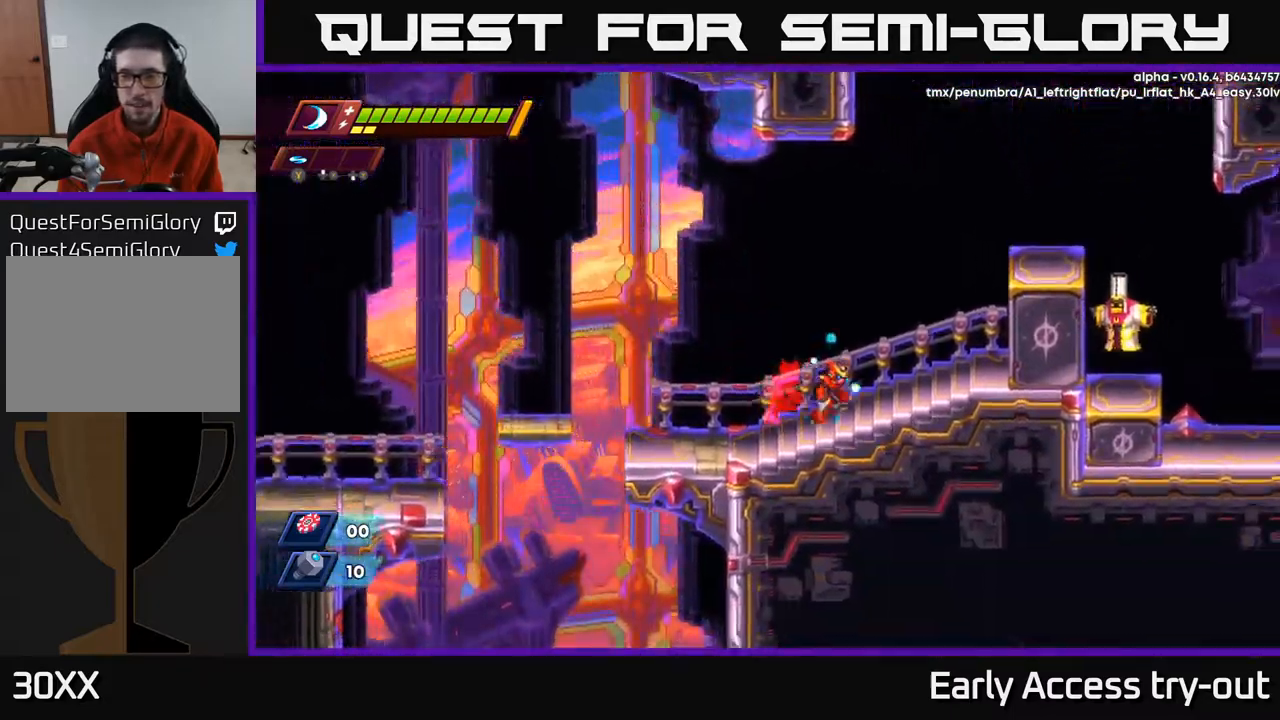
{"buttons": ["A", "R2", "DPAD_RIGHT"], "left_stick": "center", "right_stick": "center", "events": [[17, "right_stick", "center"], [200, "R2", "down"], [333, "A", "down"]]}
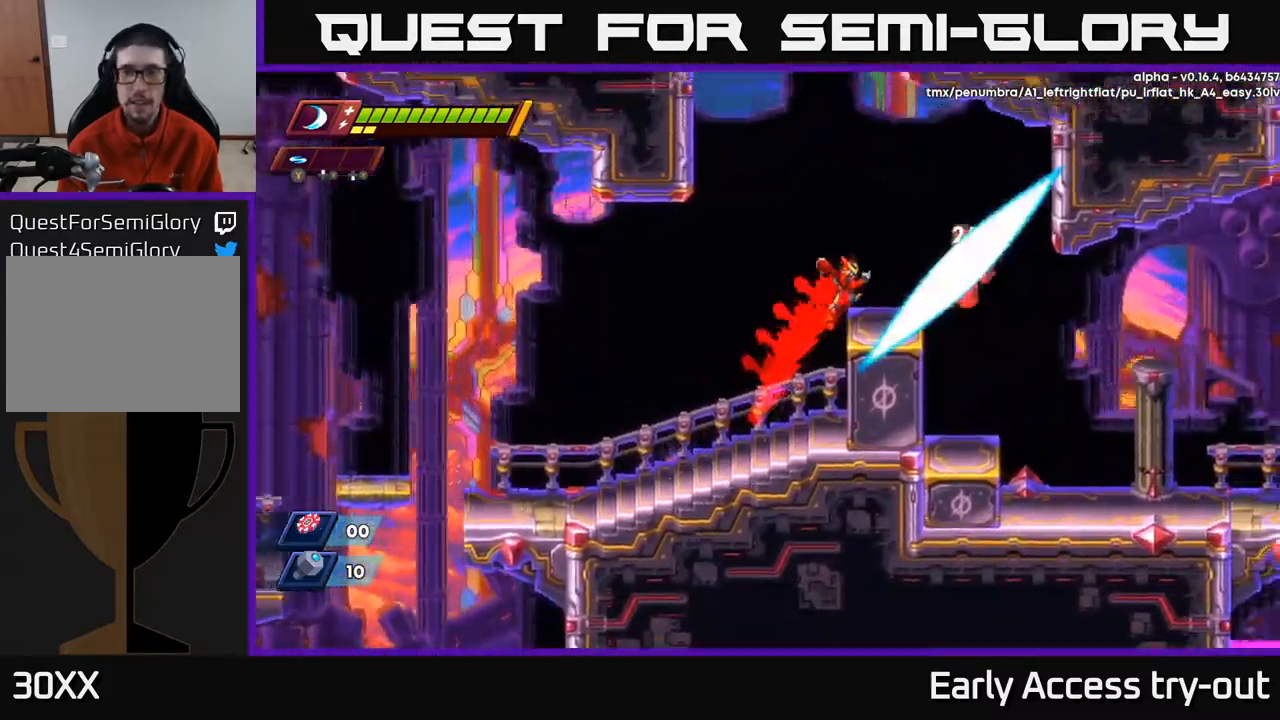
{"buttons": ["DPAD_LEFT"], "left_stick": "center", "right_stick": "center", "events": [[33, "X", "down"], [100, "A", "up"], [100, "R2", "up"], [150, "DPAD_RIGHT", "up"], [150, "X", "up"], [200, "X", "down"], [283, "X", "up"], [350, "X", "down"], [400, "DPAD_LEFT", "down"], [450, "X", "up"]]}
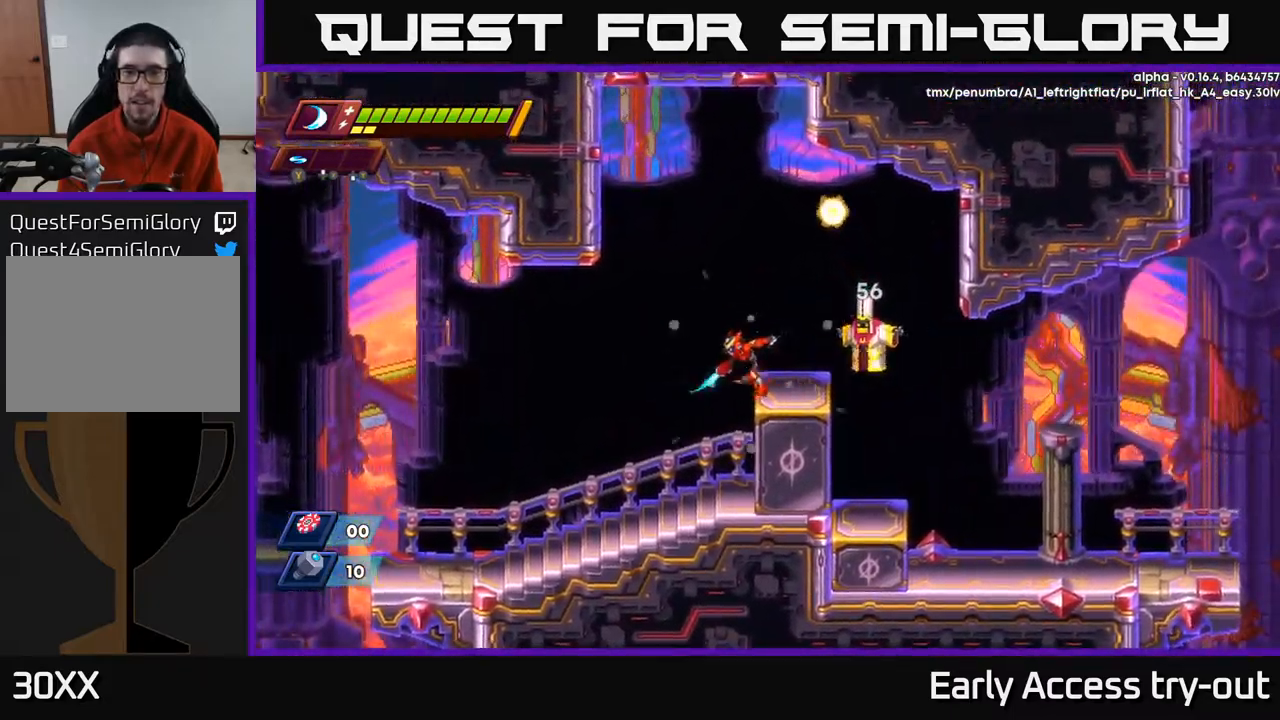
{"buttons": ["A", "DPAD_RIGHT"], "left_stick": "center", "right_stick": "center", "events": [[67, "R2", "down"], [267, "R2", "up"], [300, "DPAD_LEFT", "up"], [367, "DPAD_RIGHT", "down"], [450, "A", "down"]]}